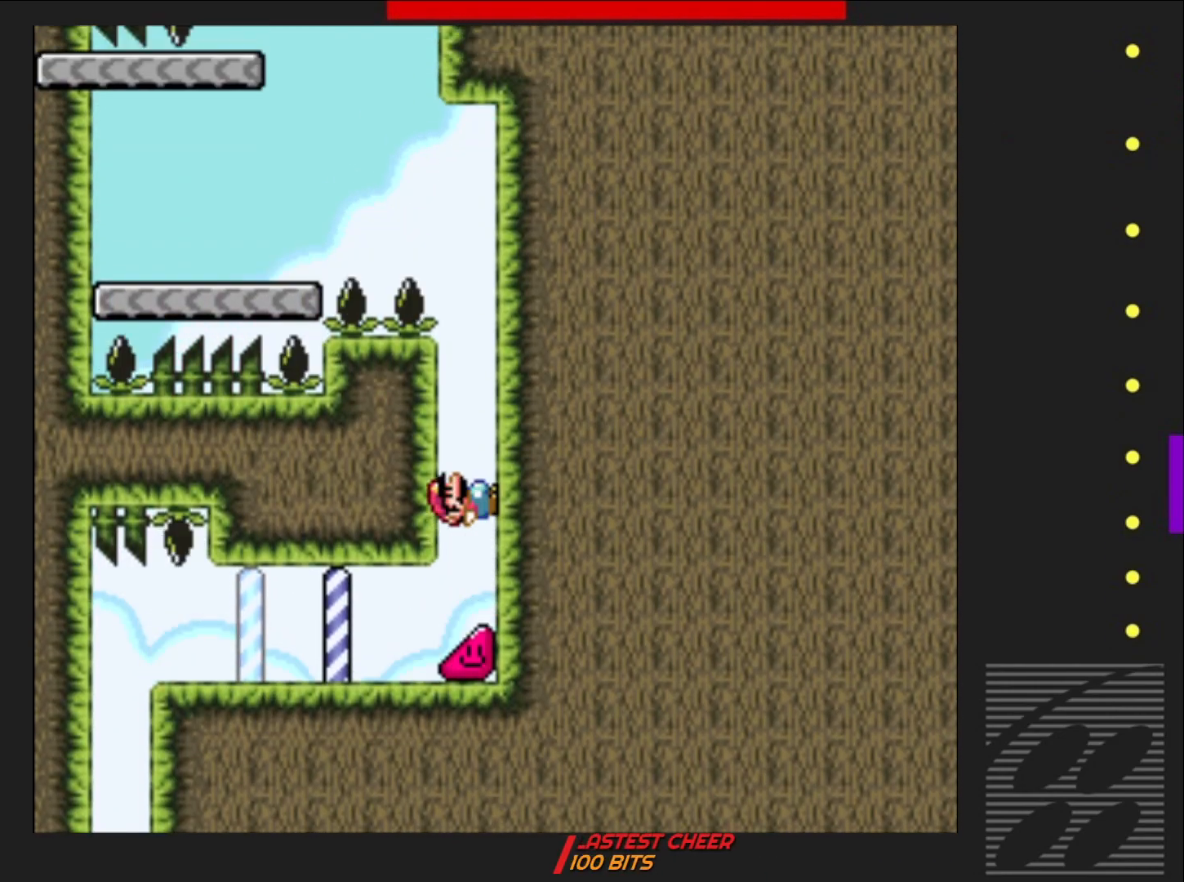
Gameplay with a controller (PlayStation layout); each line is a JSON object with the inputs held at the frame after it. "events" lists button and stick changes between this image and that frame as [ms after this image, input, new state], when the widget could be followed in between. Not read: L3 R3 left_stick right_stick.
{"buttons": ["SQUARE", "DPAD_RIGHT"], "events": []}
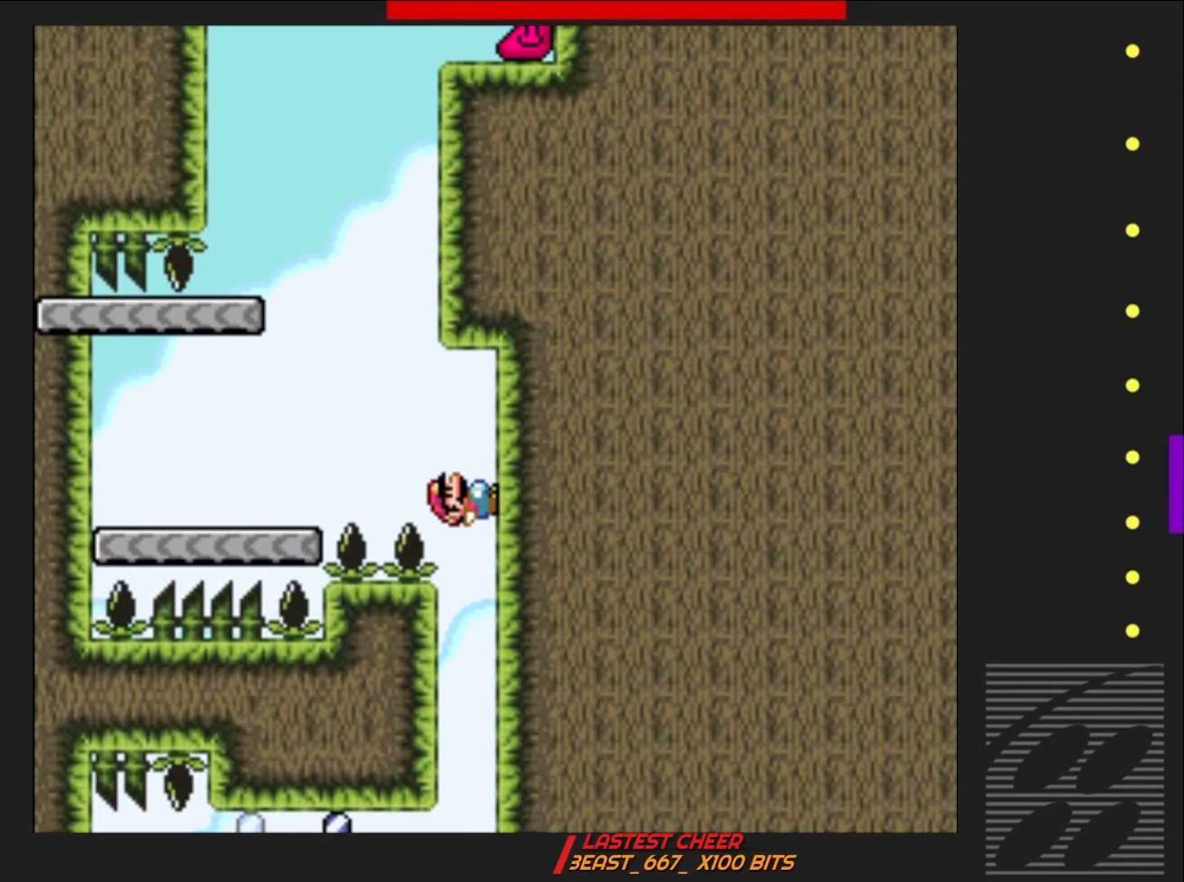
{"buttons": ["SQUARE"], "events": [[17, "CROSS", "down"], [33, "DPAD_RIGHT", "up"], [67, "DPAD_LEFT", "down"], [483, "CROSS", "up"], [483, "DPAD_LEFT", "up"]]}
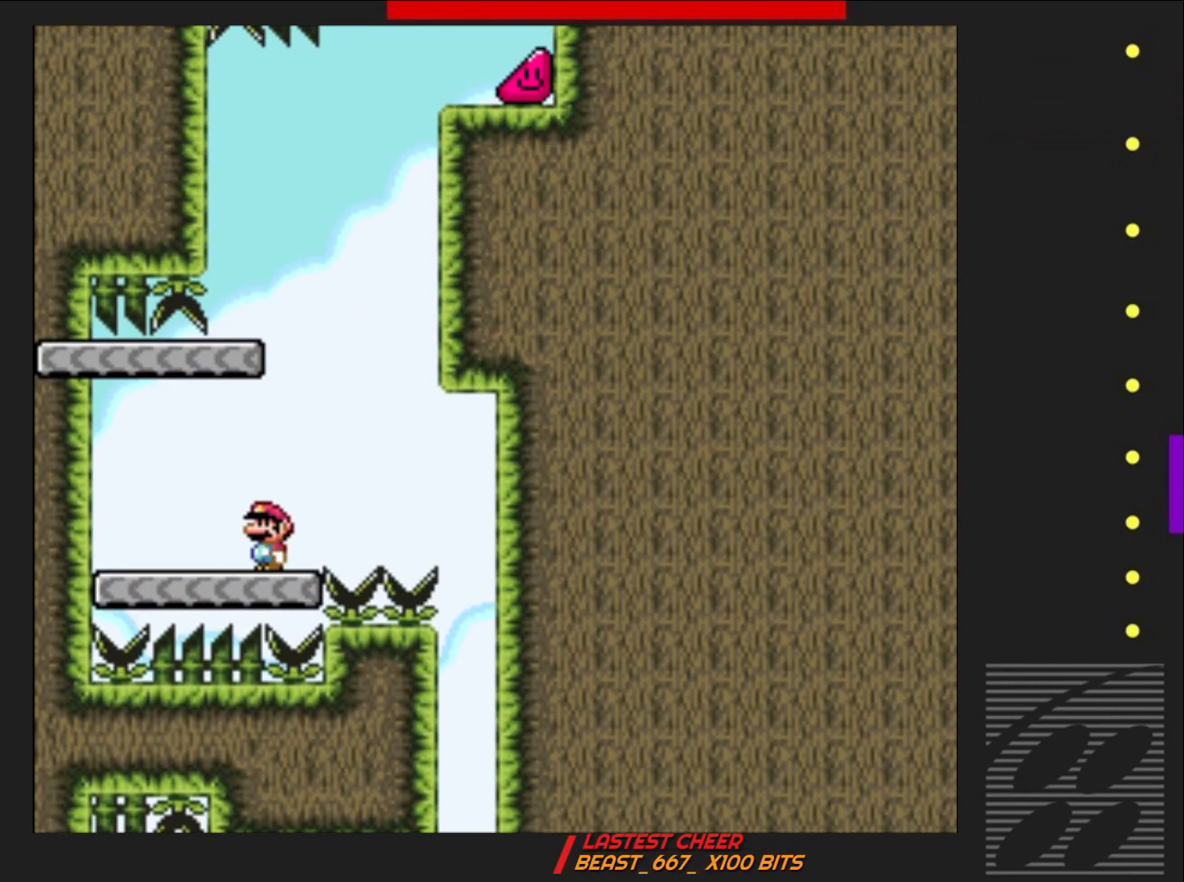
{"buttons": ["CROSS", "SQUARE", "DPAD_LEFT"], "events": [[67, "DPAD_RIGHT", "down"], [117, "CROSS", "down"], [350, "DPAD_RIGHT", "up"], [450, "DPAD_LEFT", "down"]]}
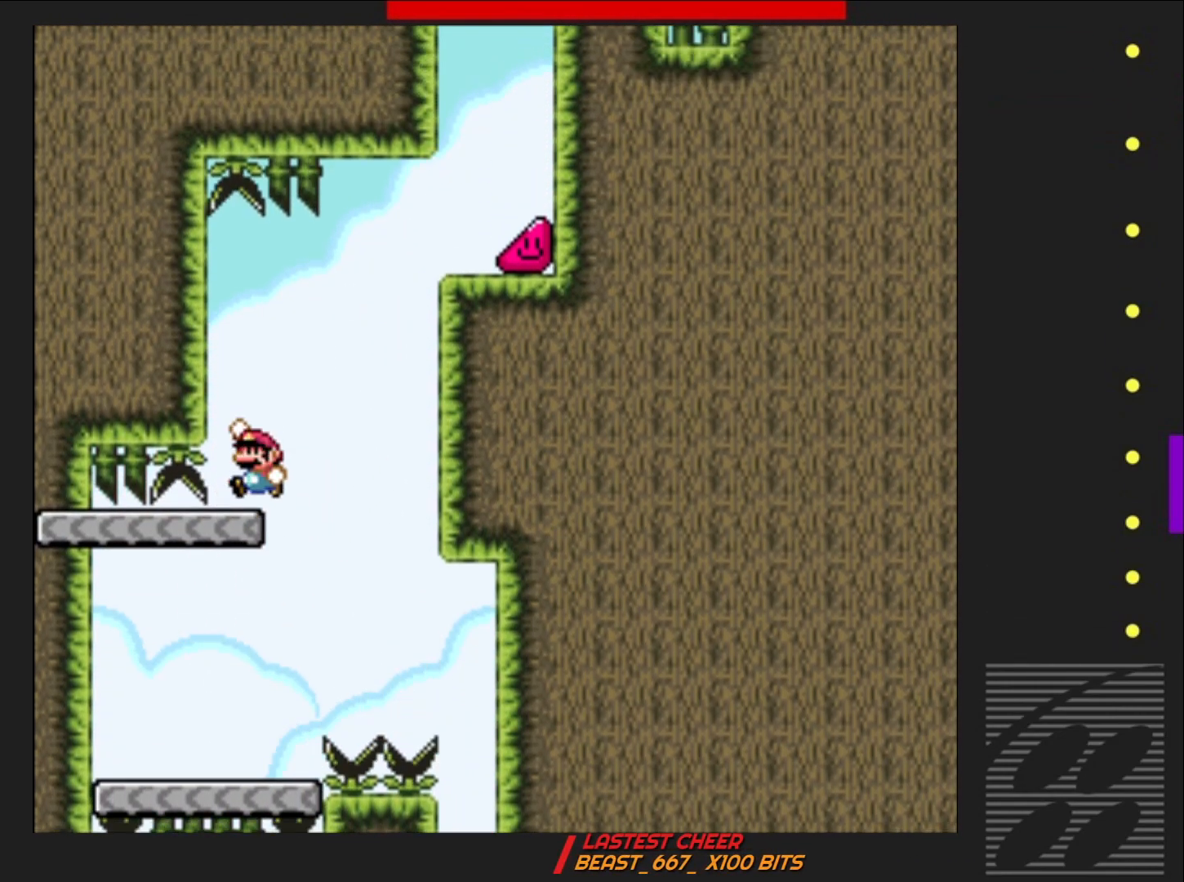
{"buttons": ["CROSS", "SQUARE", "DPAD_RIGHT"], "events": [[83, "DPAD_LEFT", "up"], [100, "CROSS", "up"], [233, "DPAD_RIGHT", "down"], [433, "CROSS", "down"]]}
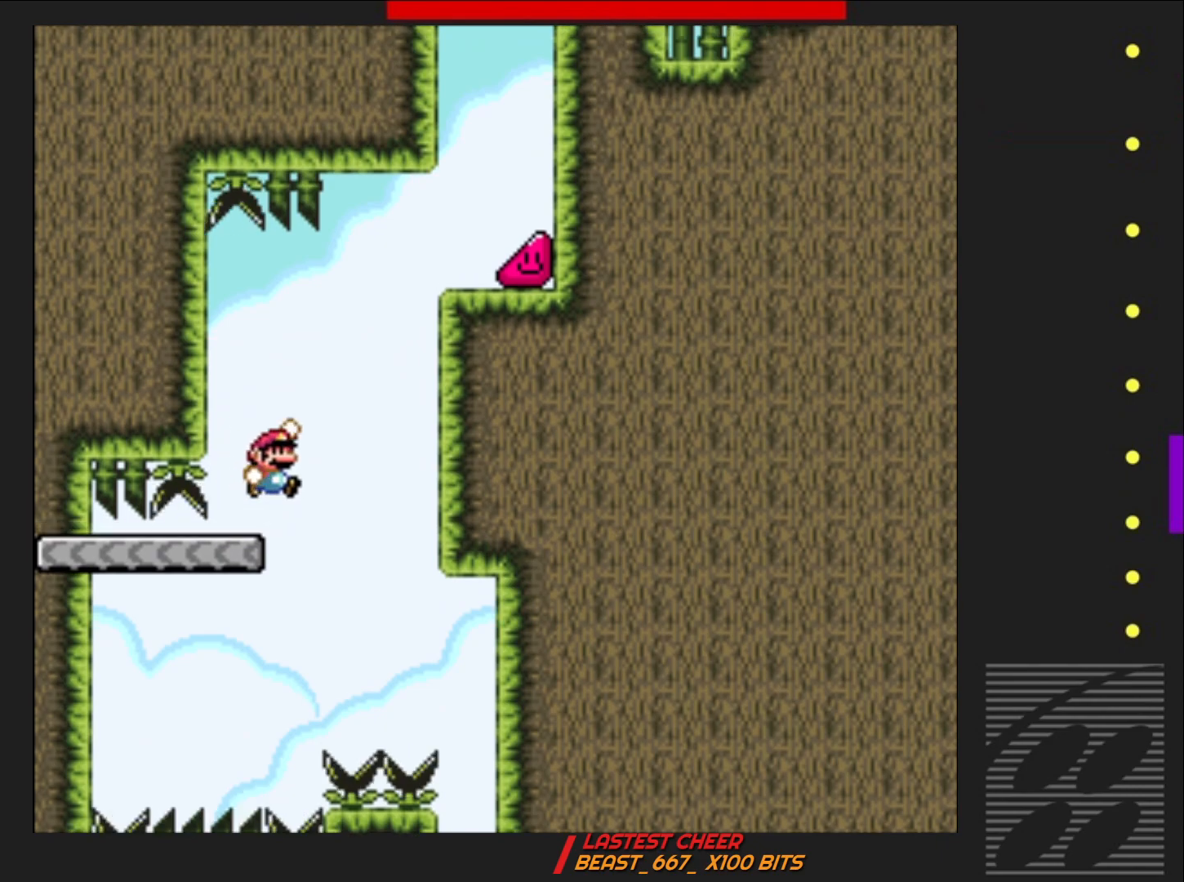
{"buttons": ["SQUARE", "DPAD_RIGHT"], "events": [[400, "CROSS", "up"]]}
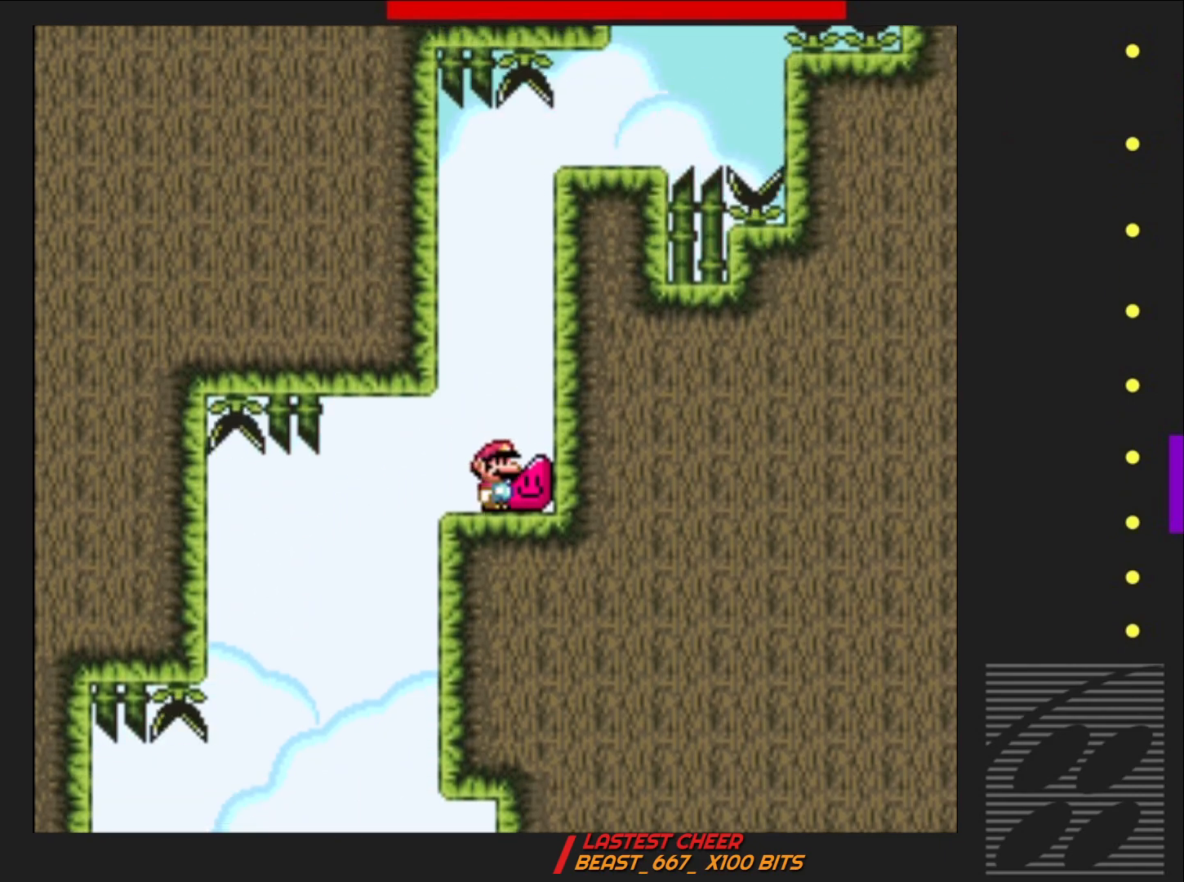
{"buttons": ["SQUARE", "DPAD_RIGHT"], "events": []}
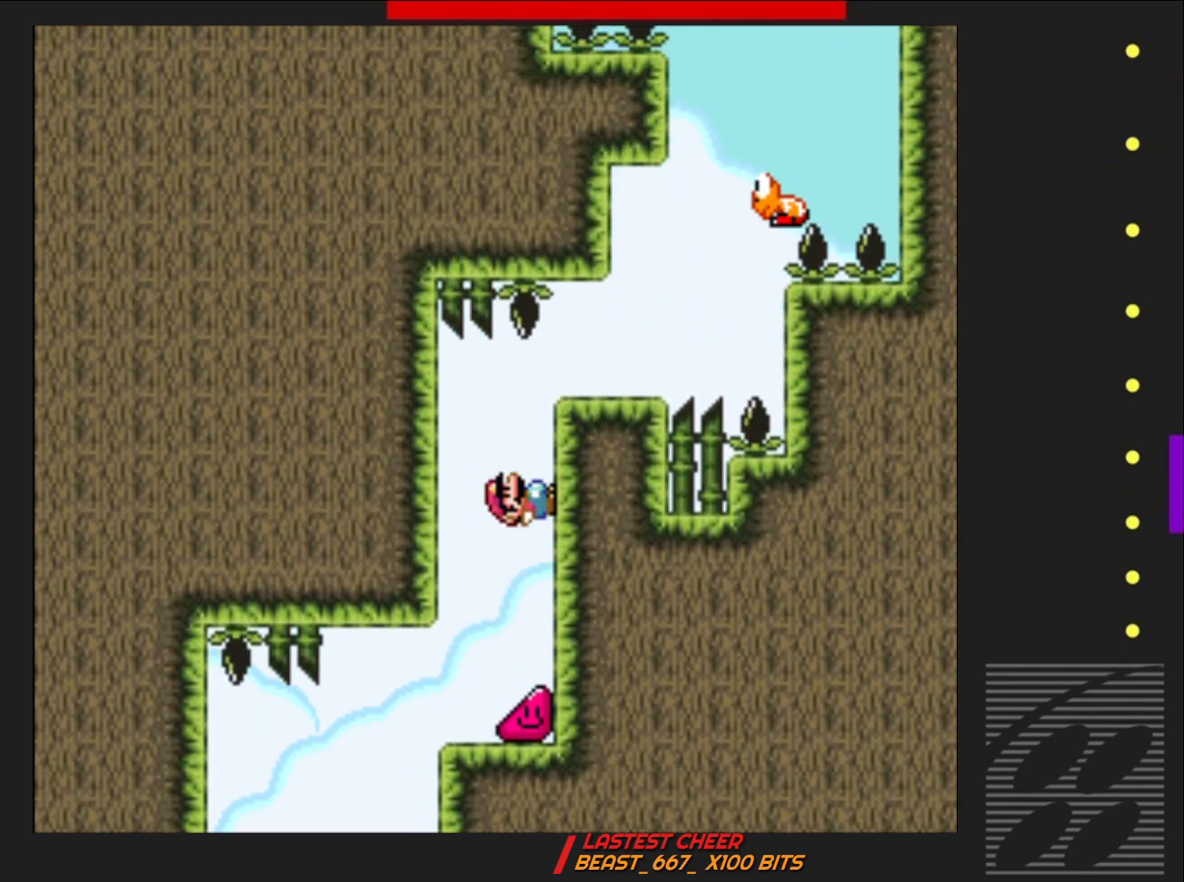
{"buttons": ["CROSS", "SQUARE"], "events": [[267, "CROSS", "down"], [433, "DPAD_RIGHT", "up"]]}
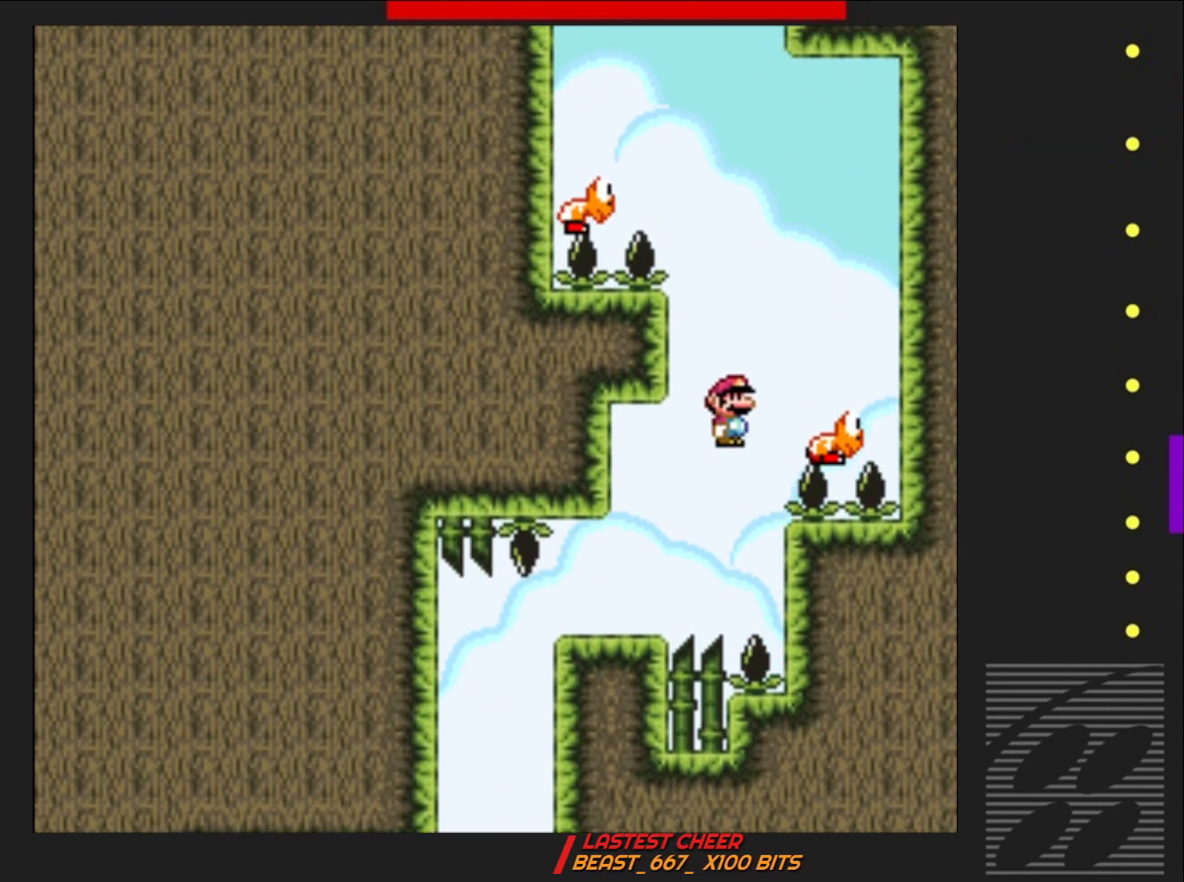
{"buttons": ["CROSS", "SQUARE", "DPAD_LEFT"], "events": [[267, "DPAD_LEFT", "down"], [400, "DPAD_LEFT", "up"], [500, "DPAD_LEFT", "down"]]}
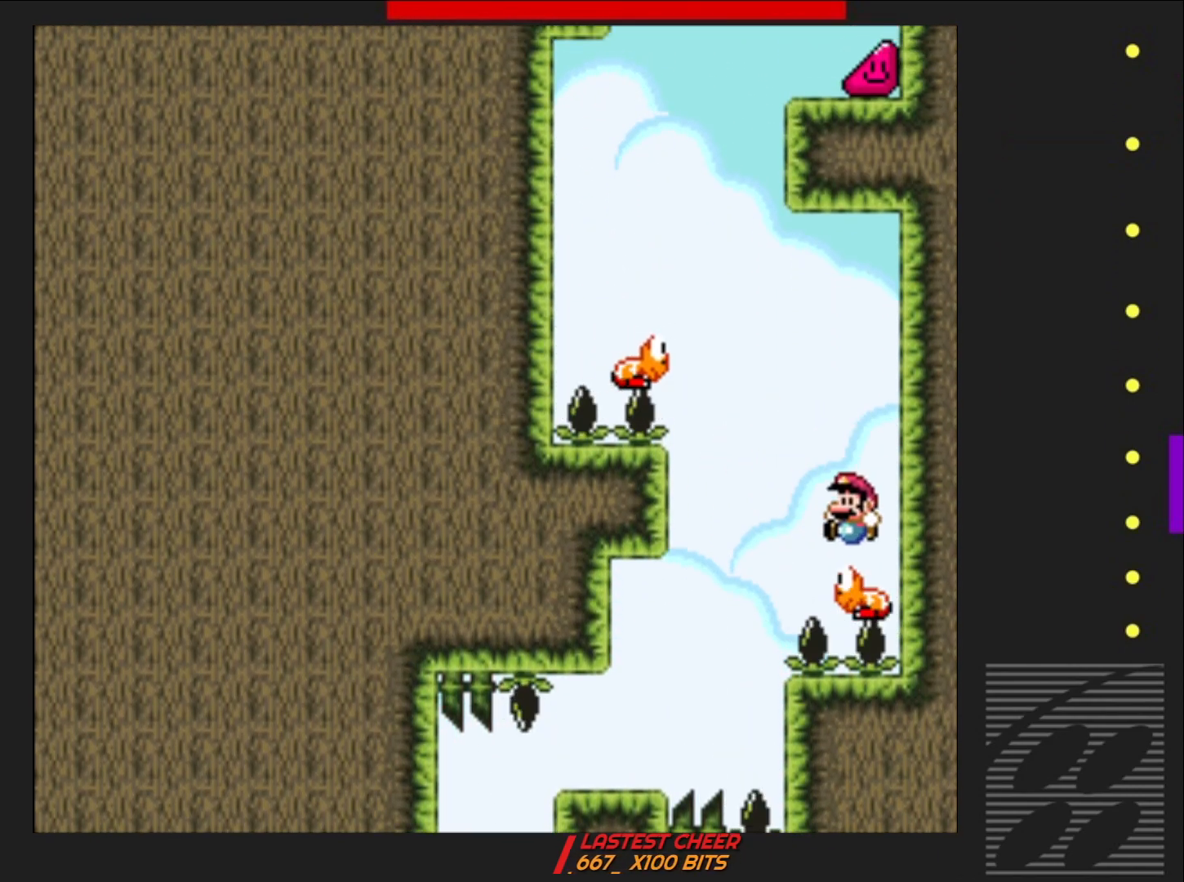
{"buttons": ["CROSS", "SQUARE"], "events": [[117, "DPAD_LEFT", "up"], [183, "DPAD_LEFT", "down"], [417, "DPAD_LEFT", "up"]]}
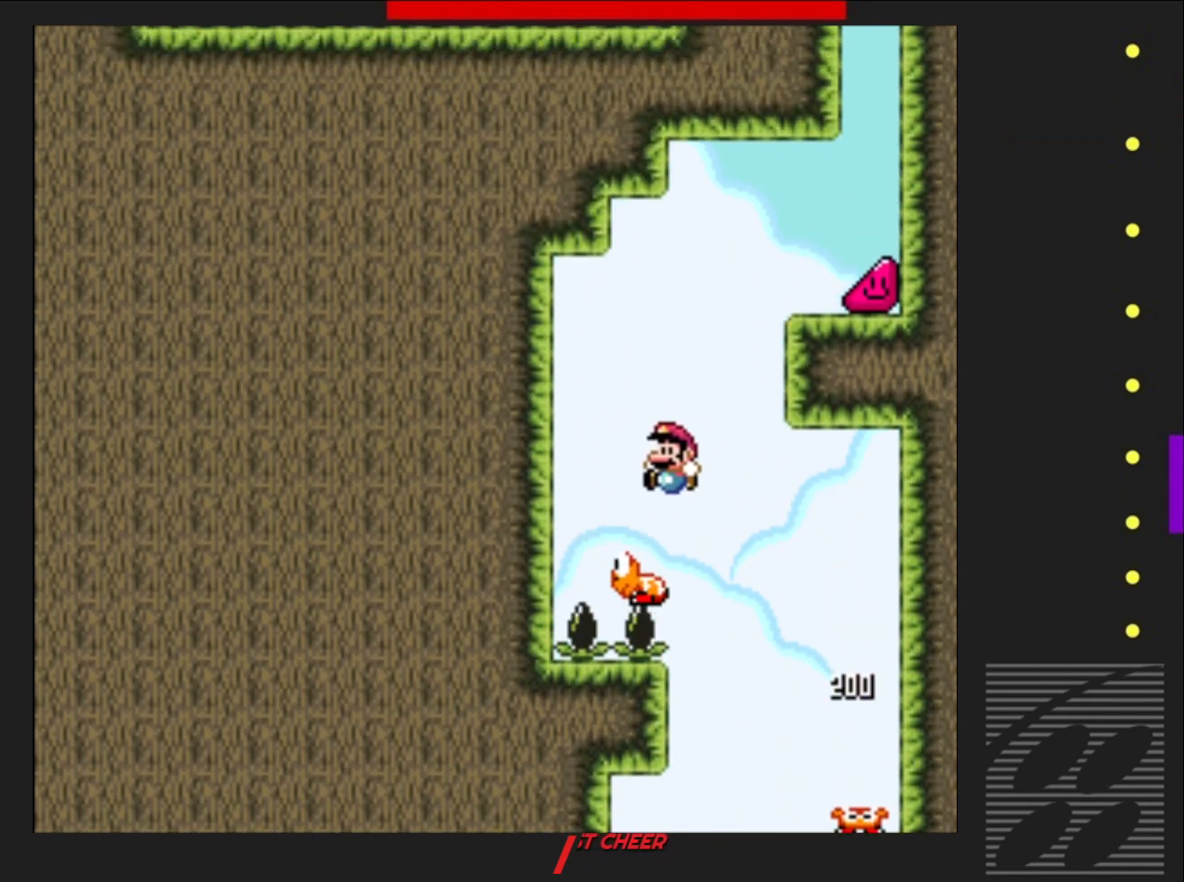
{"buttons": ["CROSS", "SQUARE", "DPAD_RIGHT"], "events": [[50, "DPAD_RIGHT", "down"], [217, "DPAD_RIGHT", "up"], [333, "DPAD_RIGHT", "down"]]}
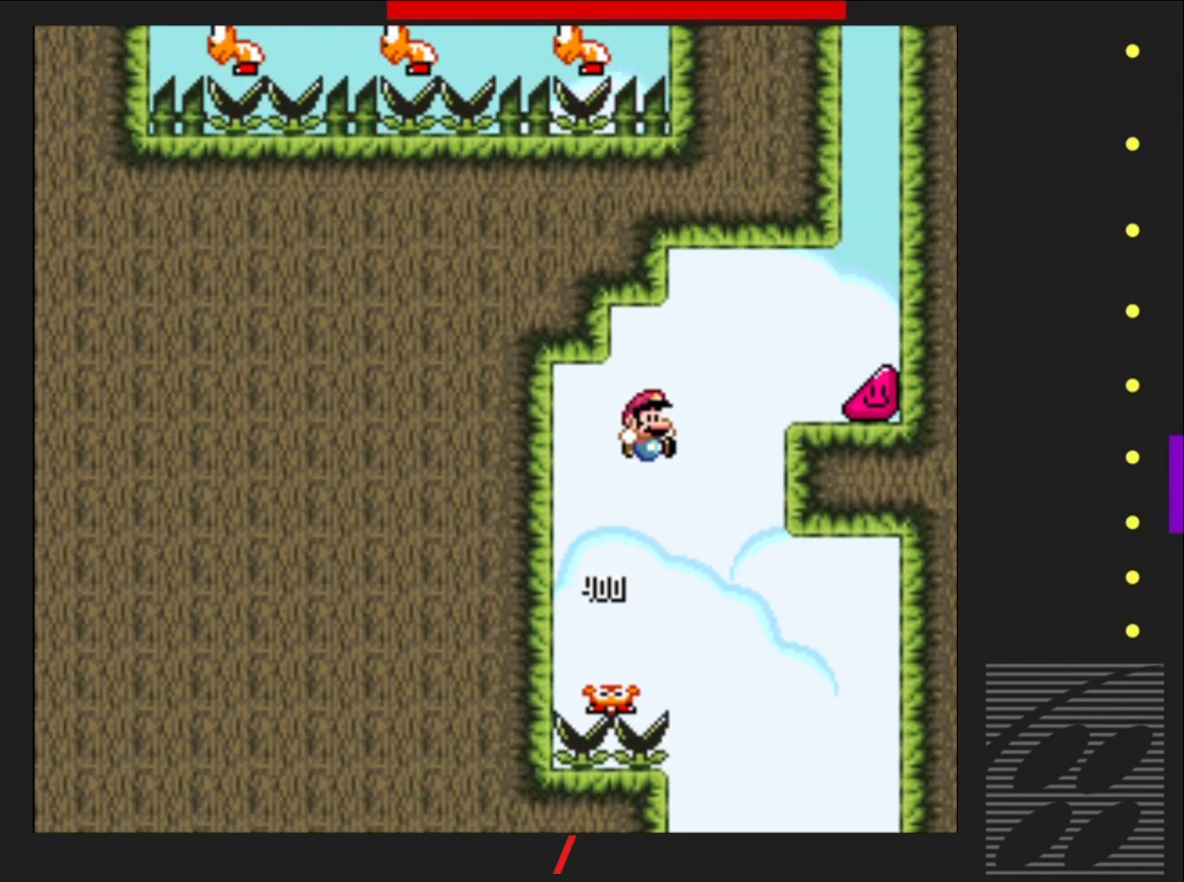
{"buttons": ["SQUARE", "DPAD_RIGHT"], "events": [[267, "CROSS", "up"]]}
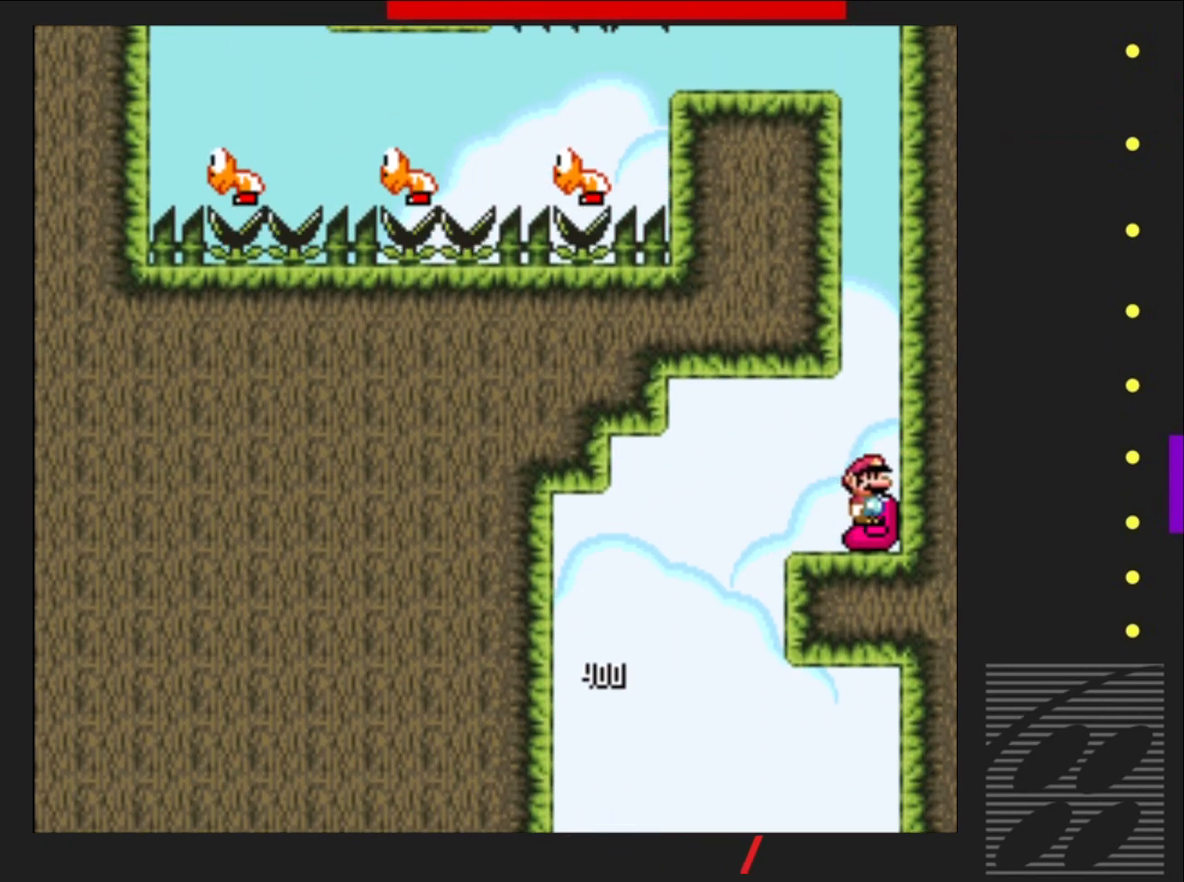
{"buttons": ["SQUARE", "DPAD_RIGHT"], "events": []}
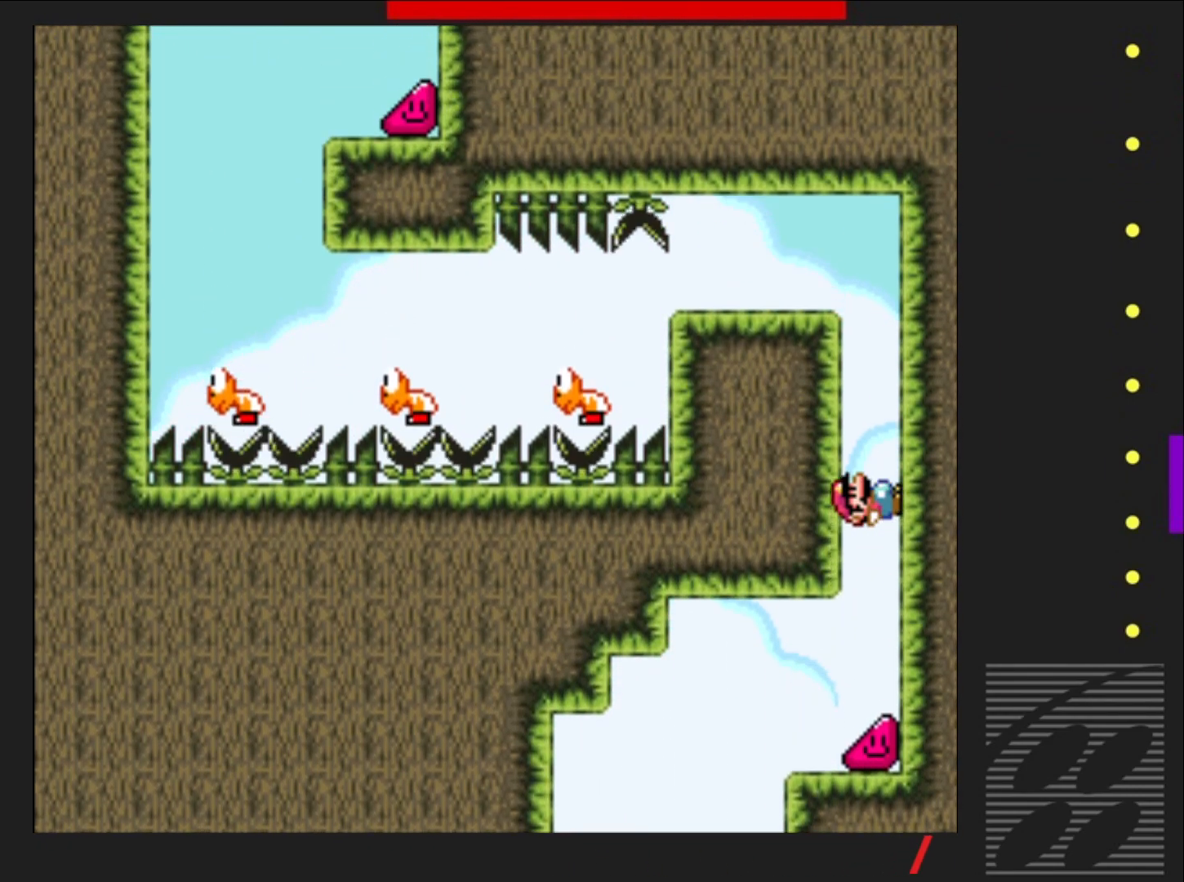
{"buttons": ["CROSS", "SQUARE"], "events": [[433, "CROSS", "down"], [500, "DPAD_RIGHT", "up"]]}
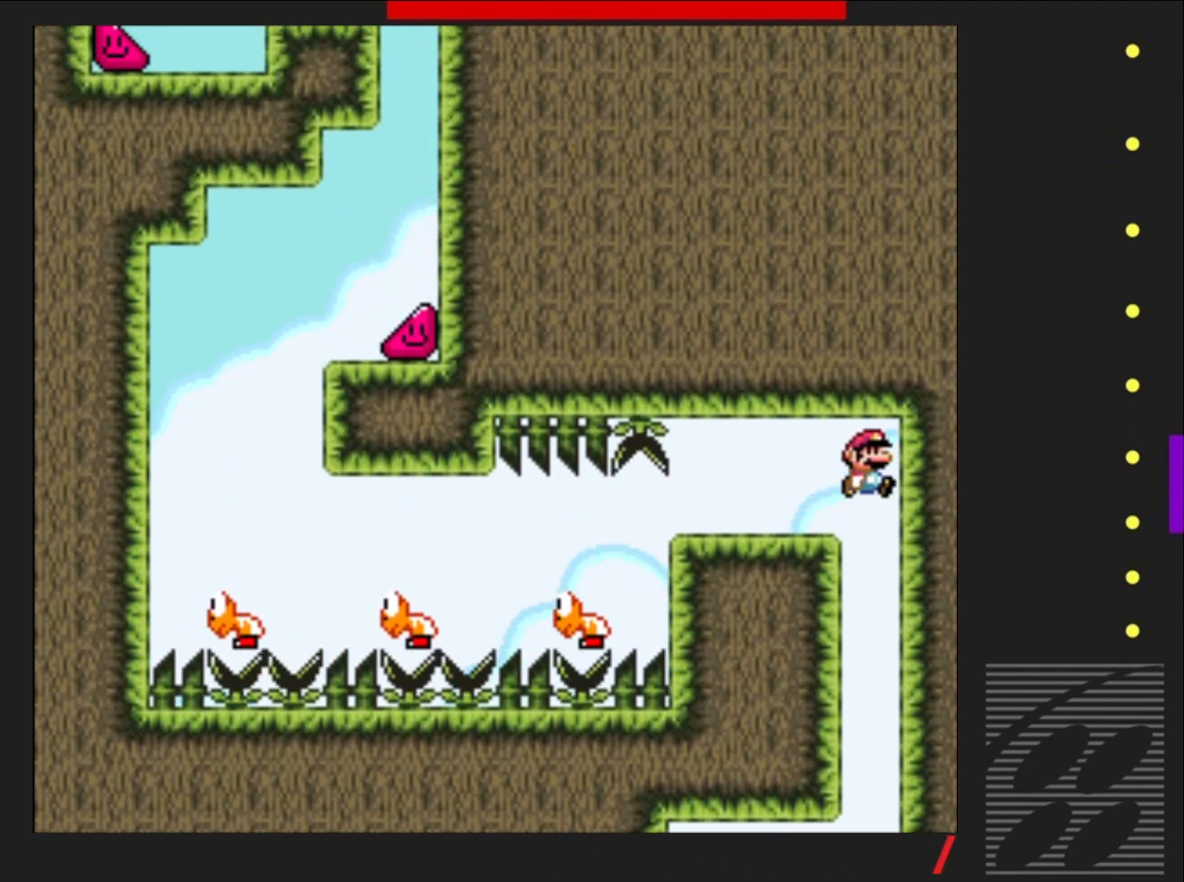
{"buttons": ["CROSS", "SQUARE", "DPAD_LEFT"], "events": [[33, "DPAD_LEFT", "down"]]}
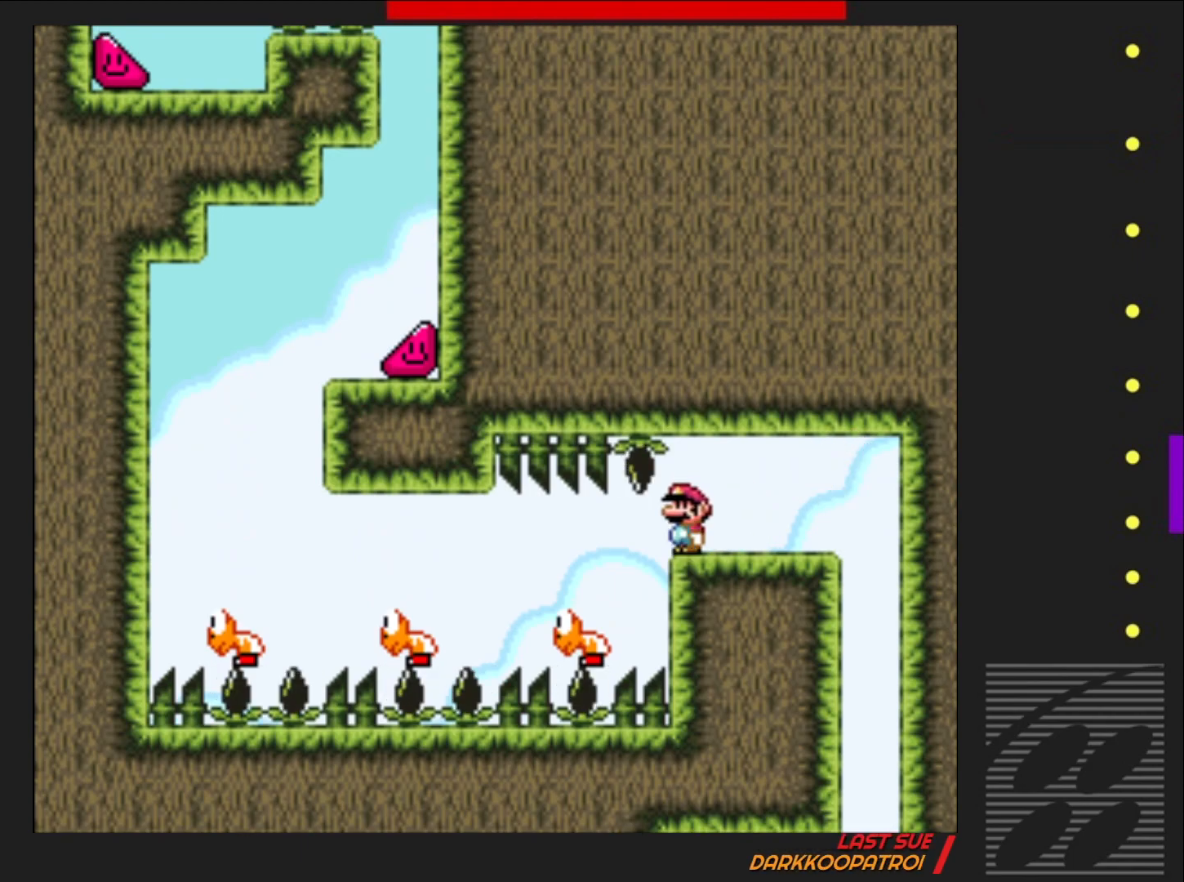
{"buttons": ["CROSS", "SQUARE", "DPAD_LEFT"], "events": []}
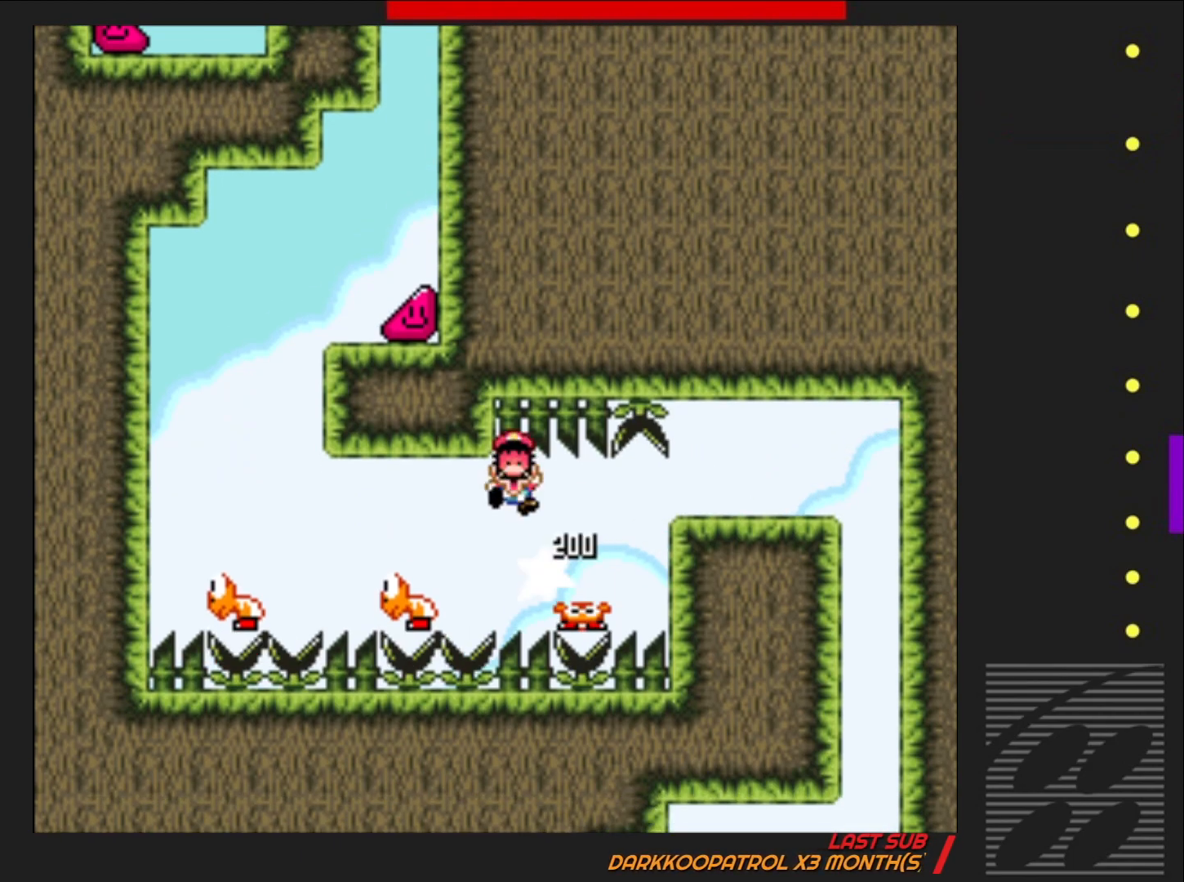
{"buttons": [], "events": [[167, "CROSS", "up"], [167, "DPAD_LEFT", "up"], [283, "SQUARE", "up"], [367, "CROSS", "down"], [483, "CROSS", "up"]]}
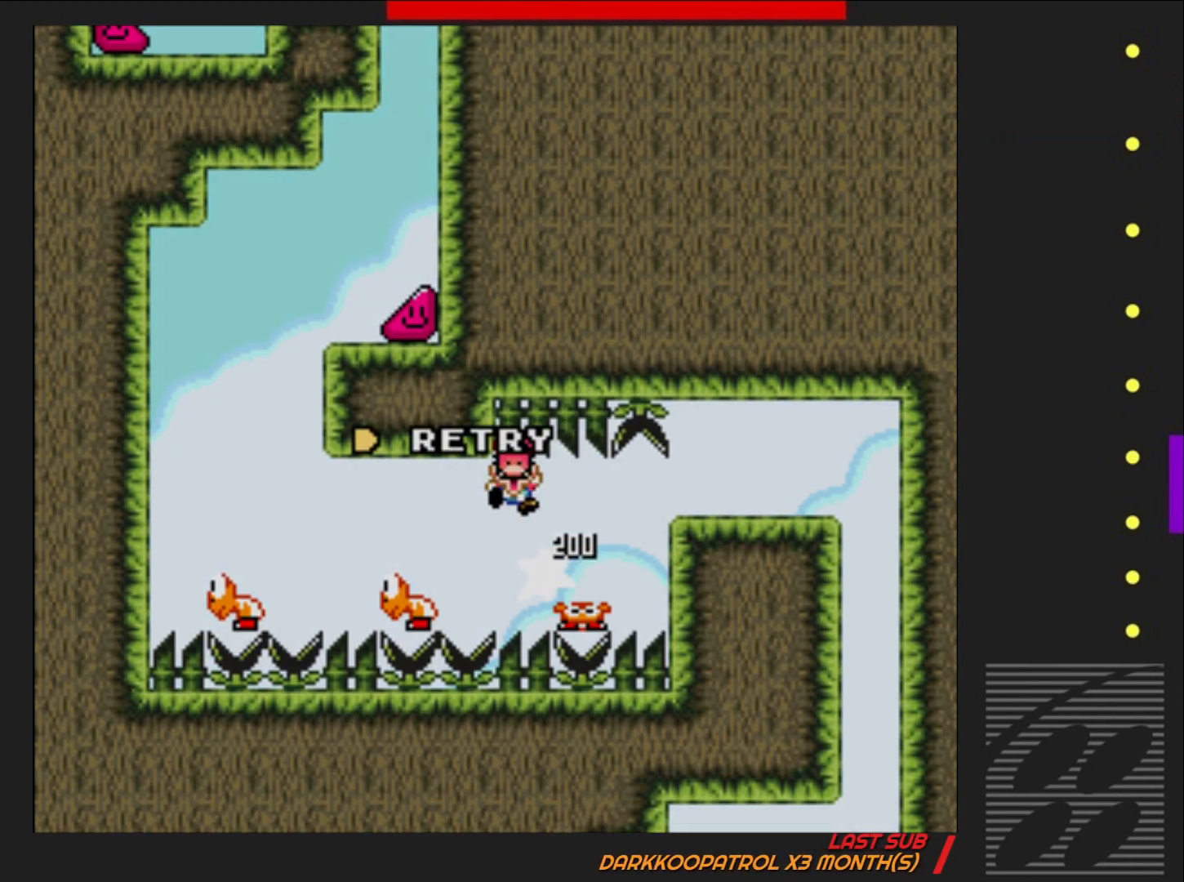
{"buttons": [], "events": [[67, "CROSS", "down"], [183, "CROSS", "up"], [250, "CROSS", "down"], [333, "CROSS", "up"], [400, "CROSS", "down"], [500, "CROSS", "up"]]}
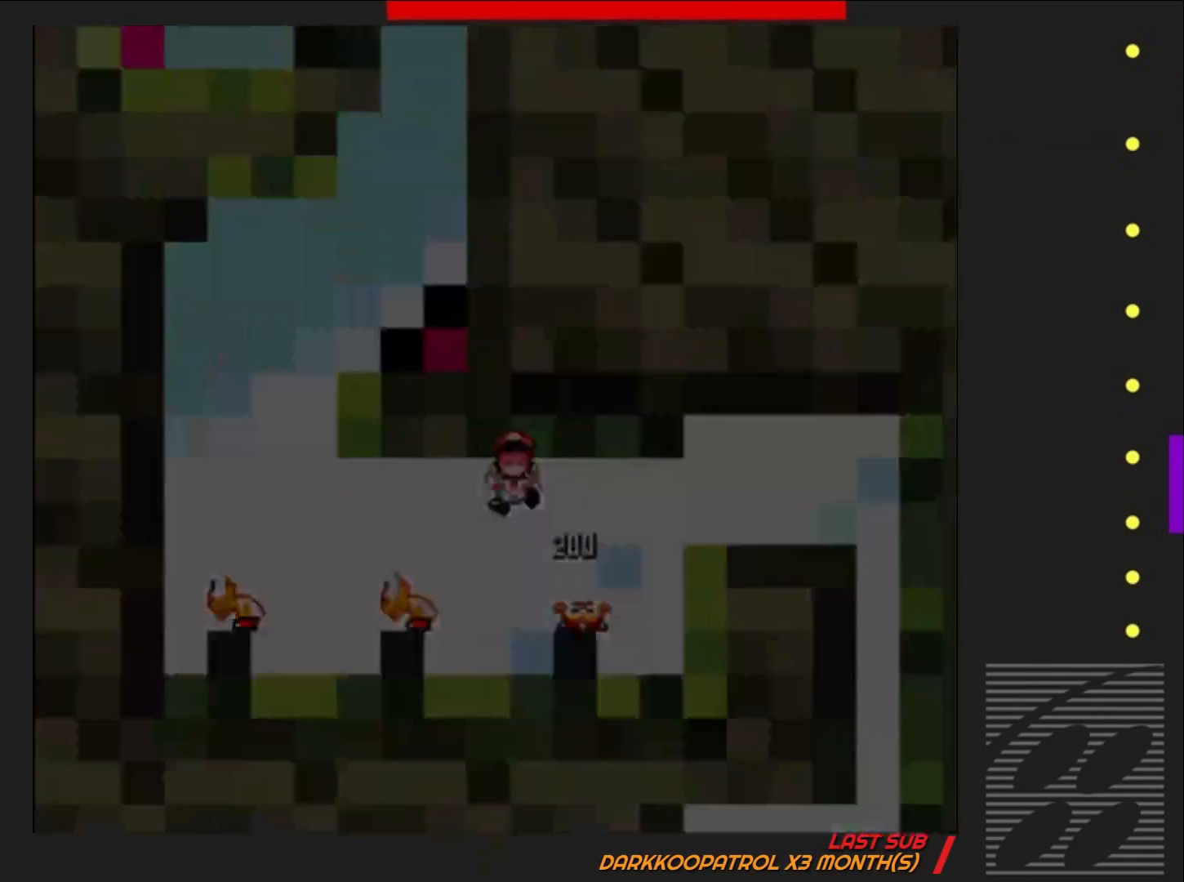
{"buttons": [], "events": [[133, "CROSS", "down"], [200, "CROSS", "up"]]}
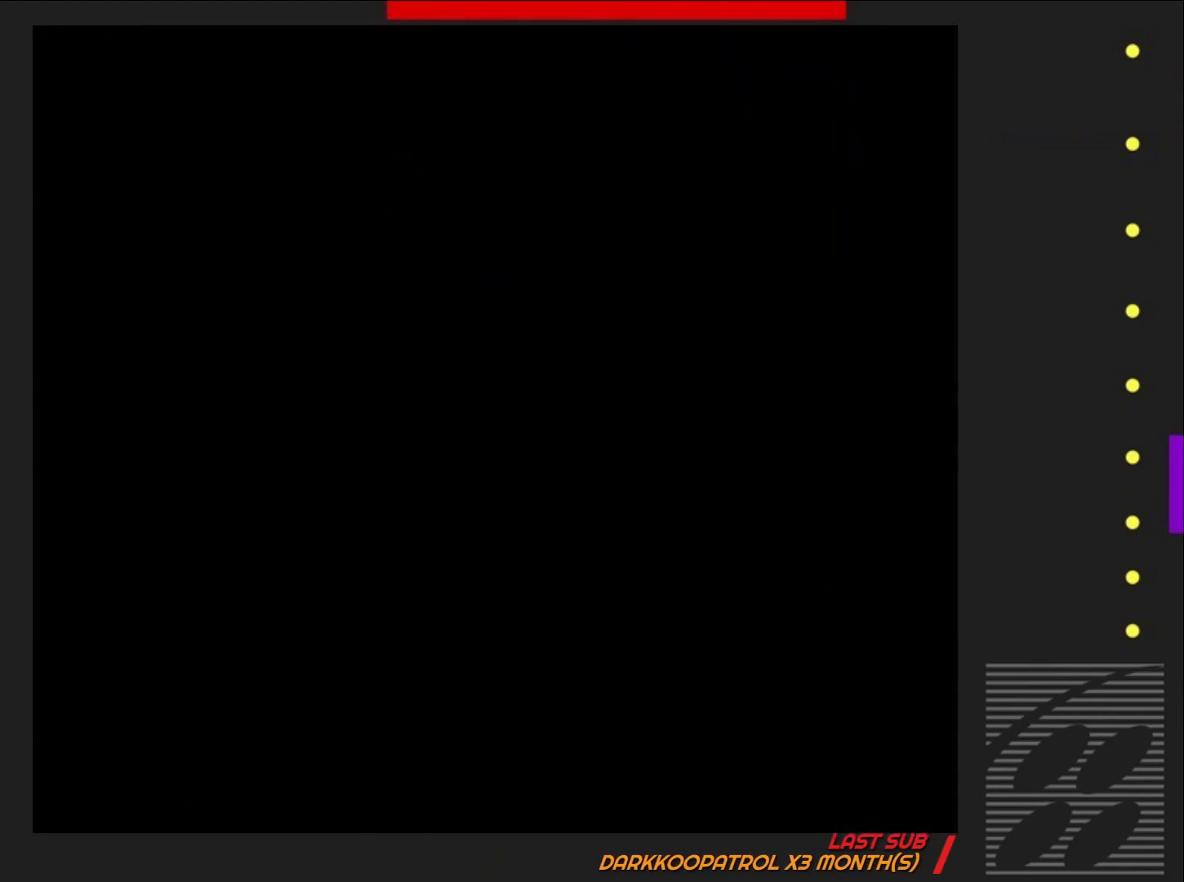
{"buttons": ["SQUARE", "DPAD_RIGHT"], "events": [[483, "DPAD_RIGHT", "down"], [500, "SQUARE", "down"]]}
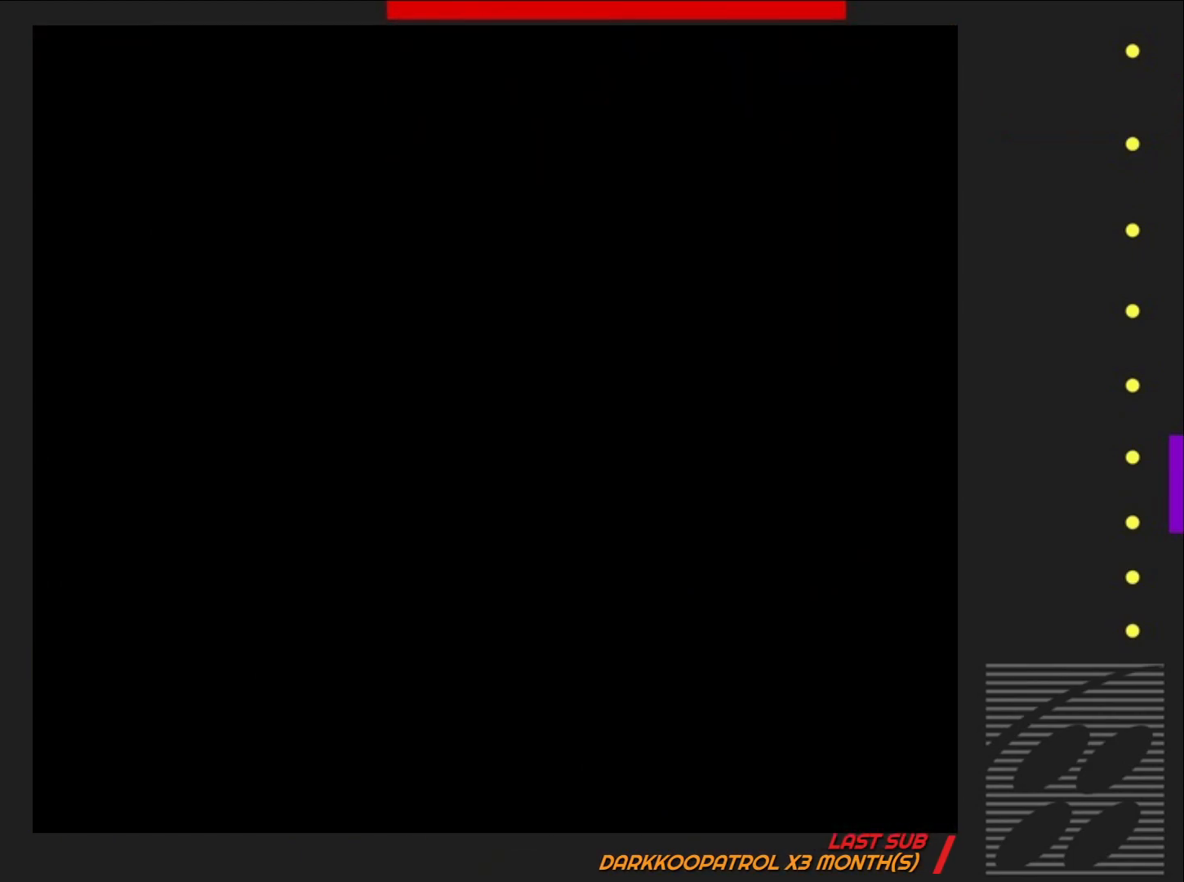
{"buttons": ["SQUARE", "DPAD_RIGHT"], "events": []}
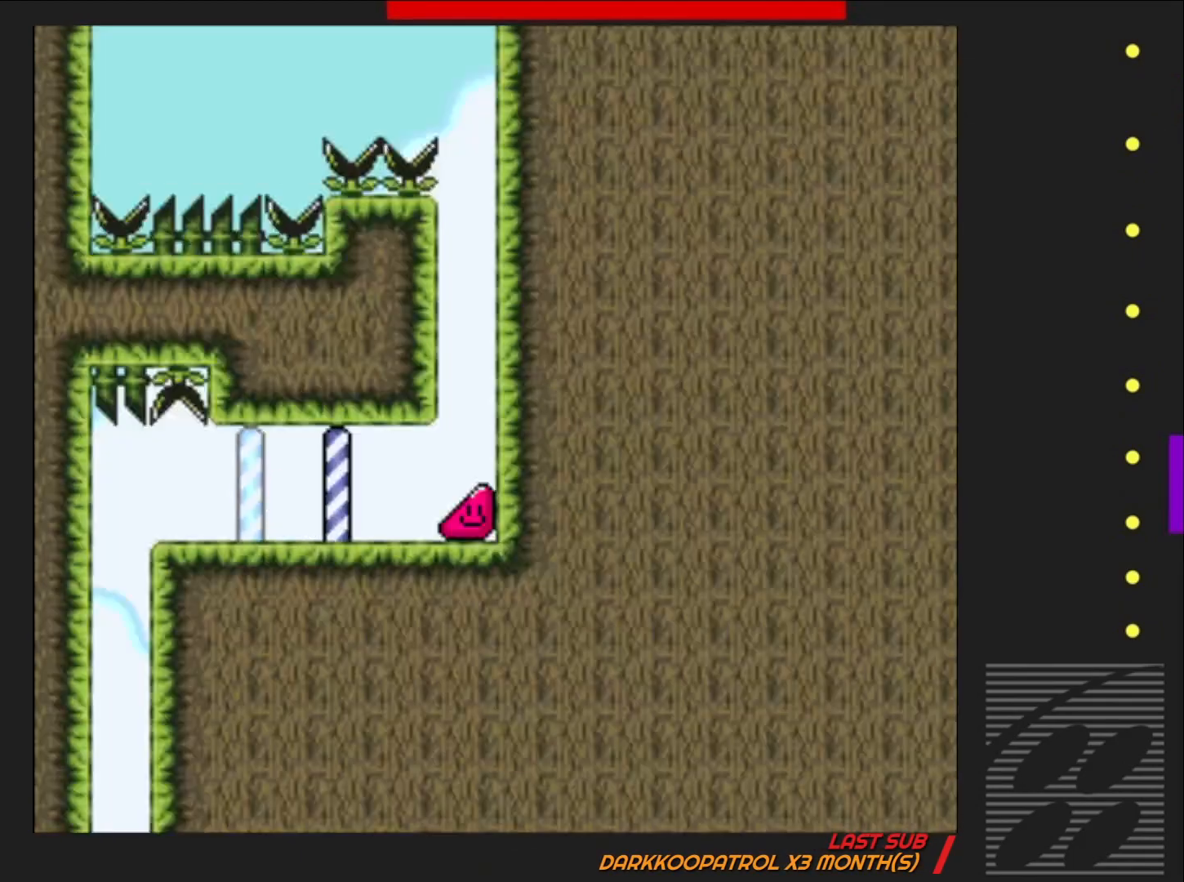
{"buttons": ["SQUARE", "DPAD_RIGHT"], "events": []}
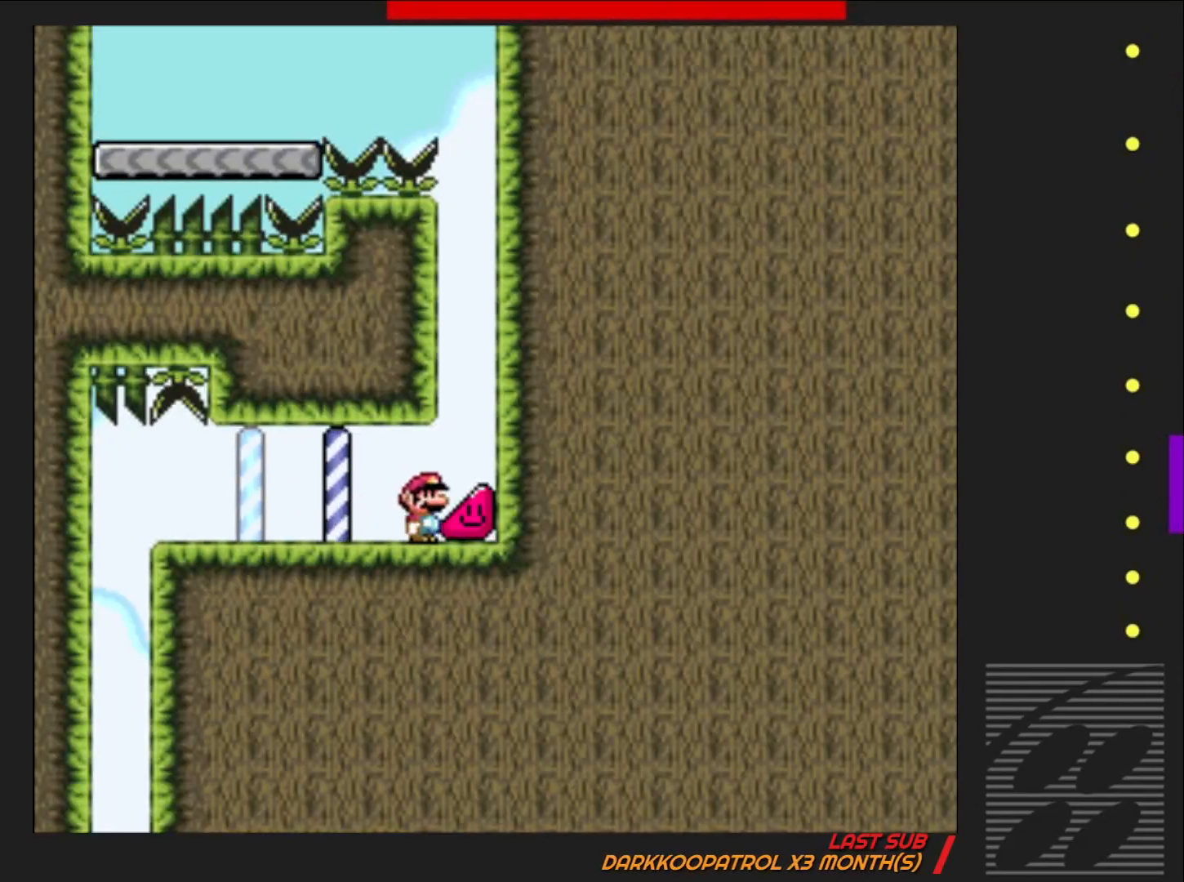
{"buttons": ["SQUARE", "DPAD_RIGHT"], "events": []}
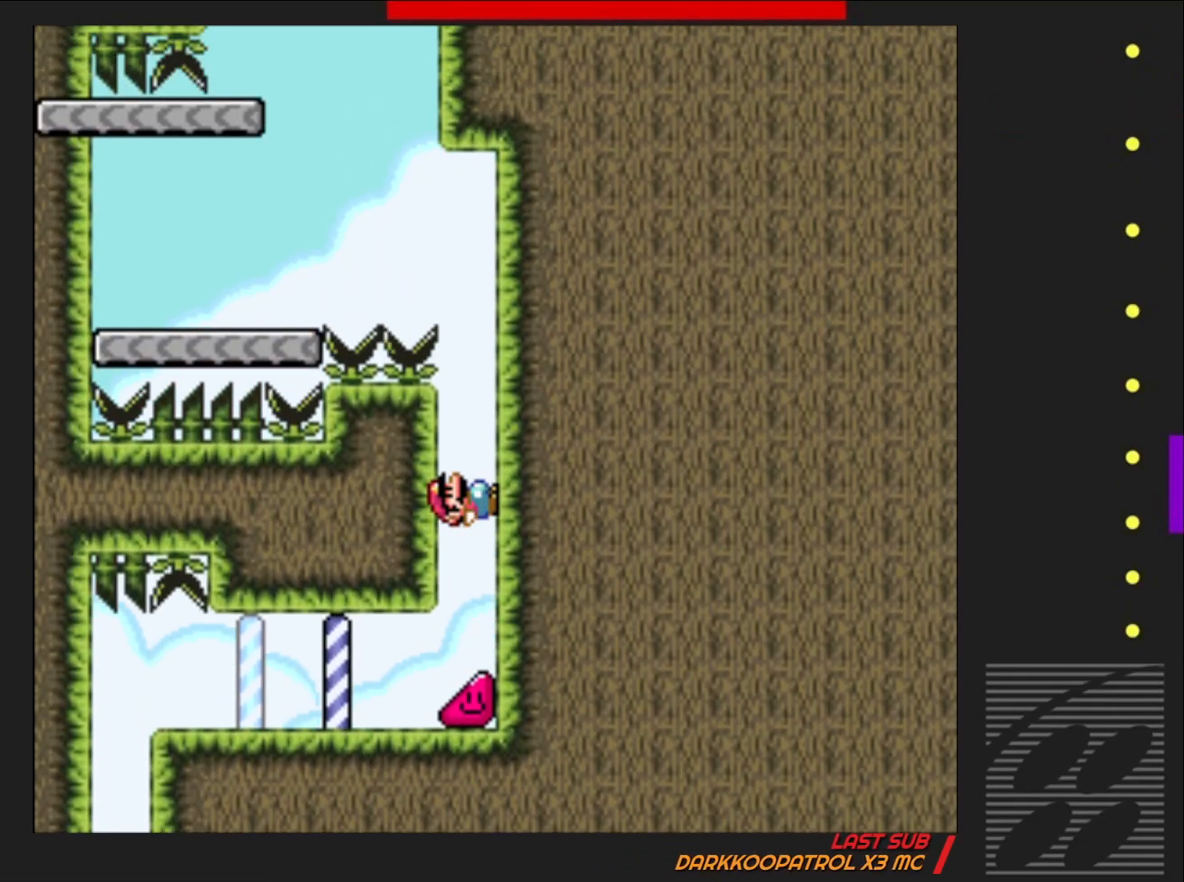
{"buttons": ["CROSS", "SQUARE", "DPAD_UP"], "events": [[433, "CROSS", "down"], [483, "DPAD_UP", "down"], [500, "DPAD_RIGHT", "up"]]}
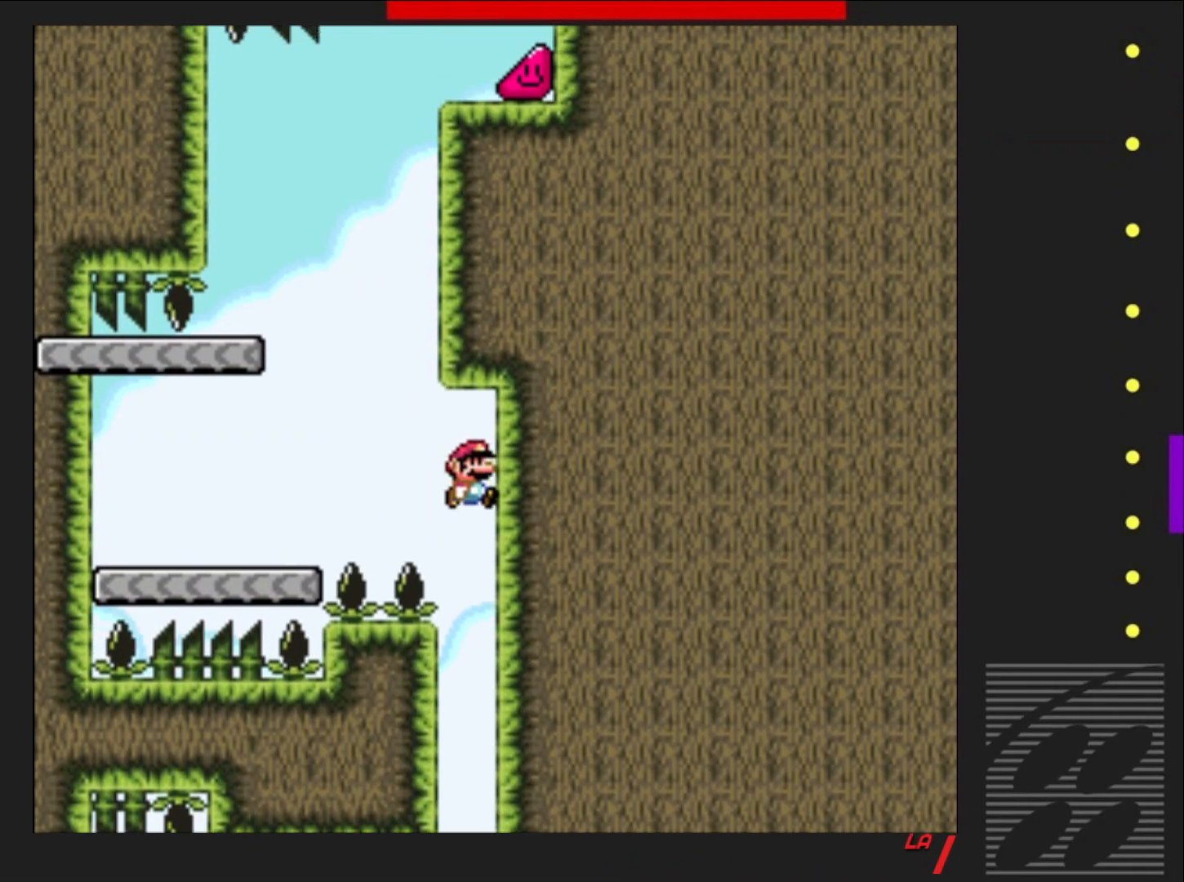
{"buttons": ["SQUARE"], "events": [[33, "DPAD_UP", "up"], [50, "DPAD_LEFT", "down"], [433, "CROSS", "up"], [433, "DPAD_LEFT", "up"], [433, "DPAD_UP", "down"], [467, "DPAD_UP", "up"]]}
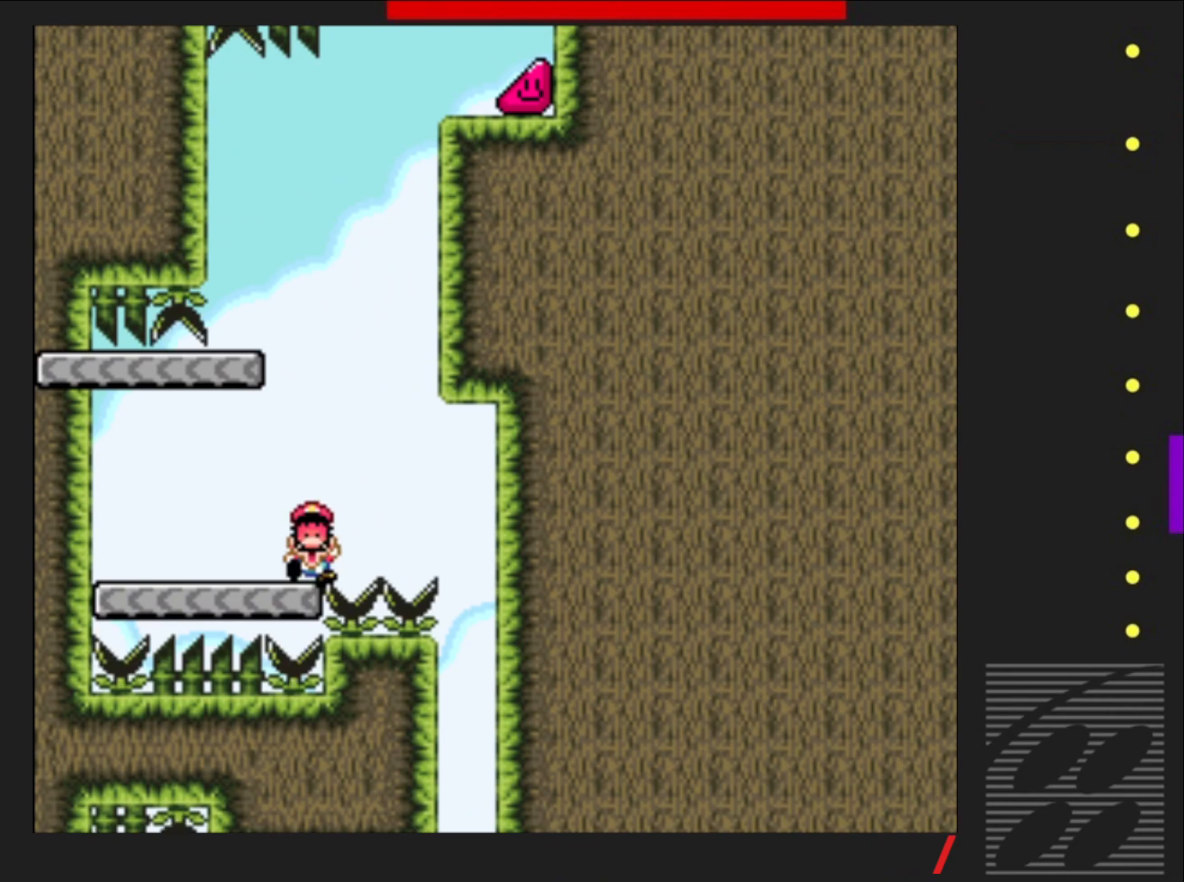
{"buttons": ["CROSS"], "events": [[17, "DPAD_RIGHT", "down"], [83, "CROSS", "down"], [233, "DPAD_RIGHT", "up"], [350, "CROSS", "up"], [383, "SQUARE", "up"], [483, "CROSS", "down"]]}
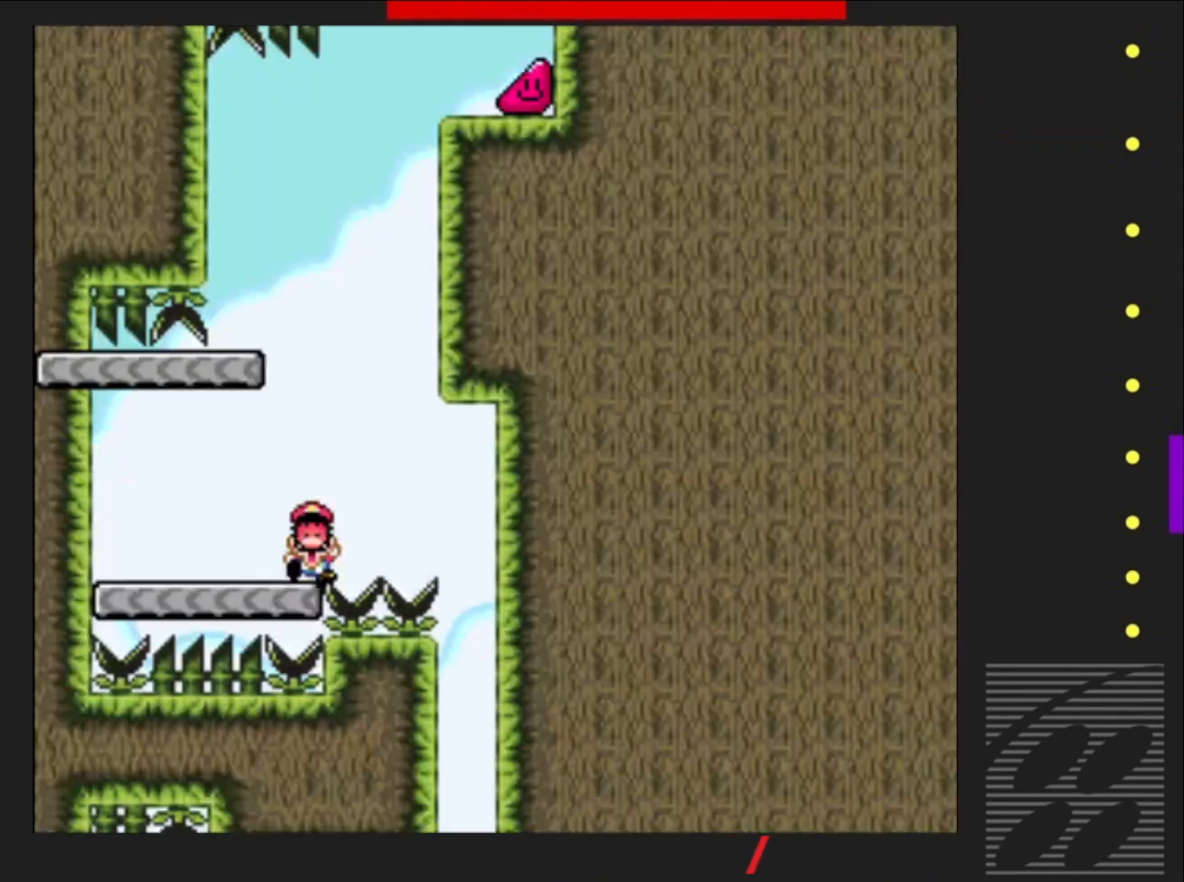
{"buttons": ["SQUARE"], "events": [[100, "CROSS", "up"], [283, "SQUARE", "down"]]}
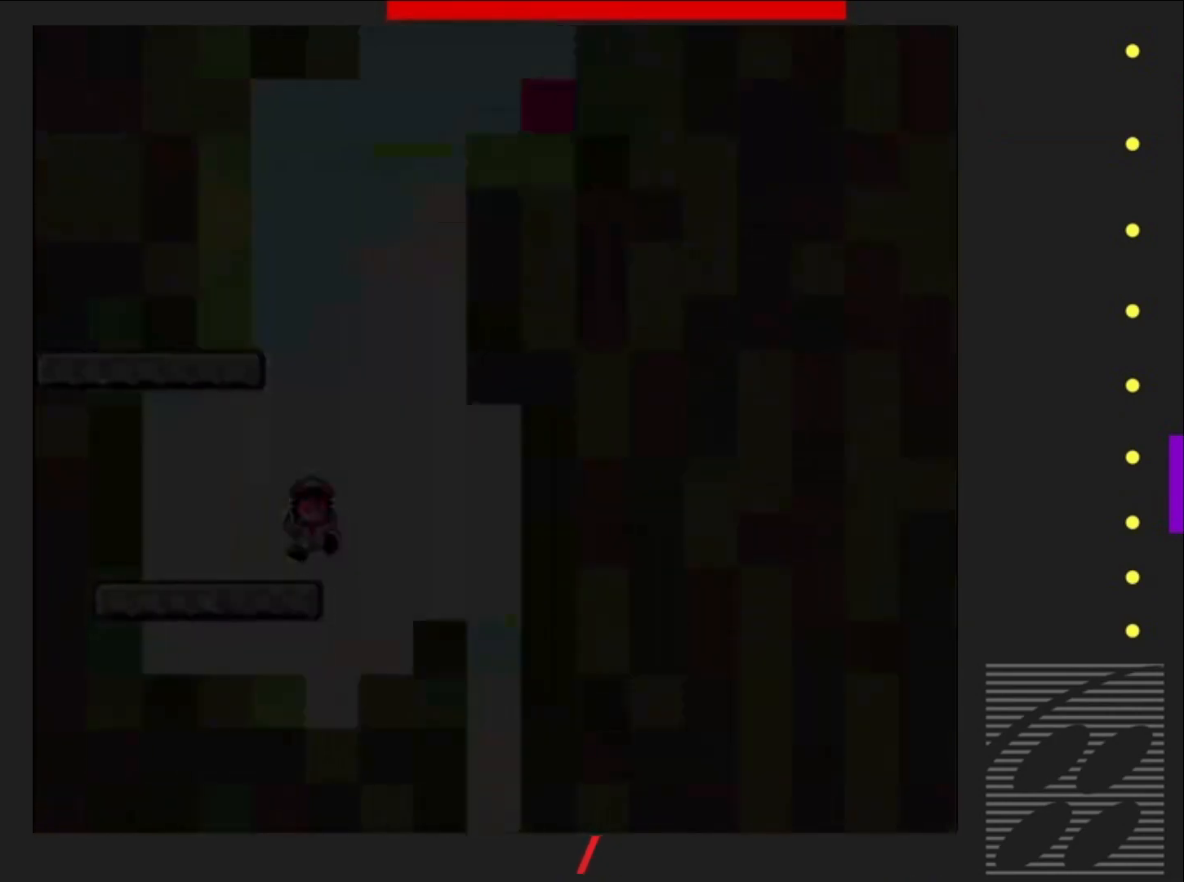
{"buttons": ["SQUARE"], "events": []}
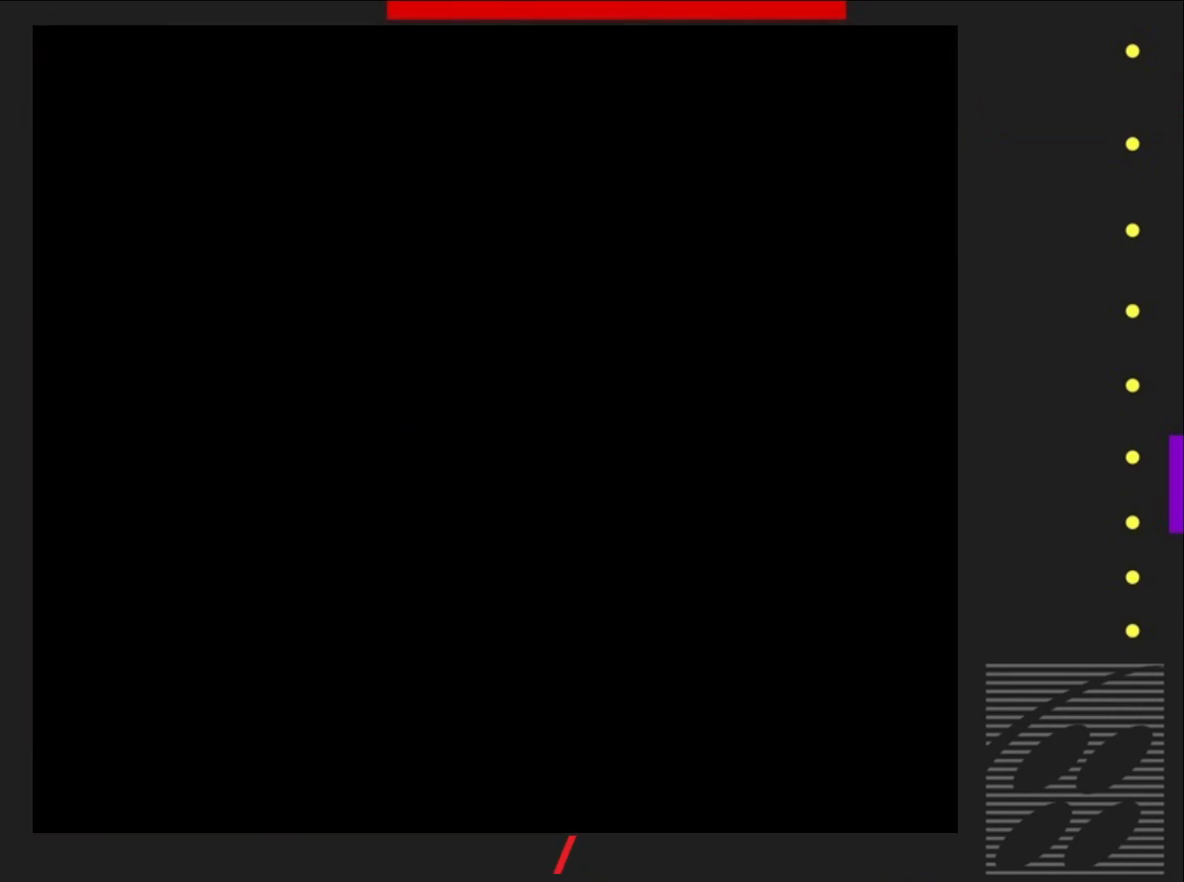
{"buttons": ["SQUARE", "DPAD_RIGHT"], "events": [[350, "DPAD_RIGHT", "down"]]}
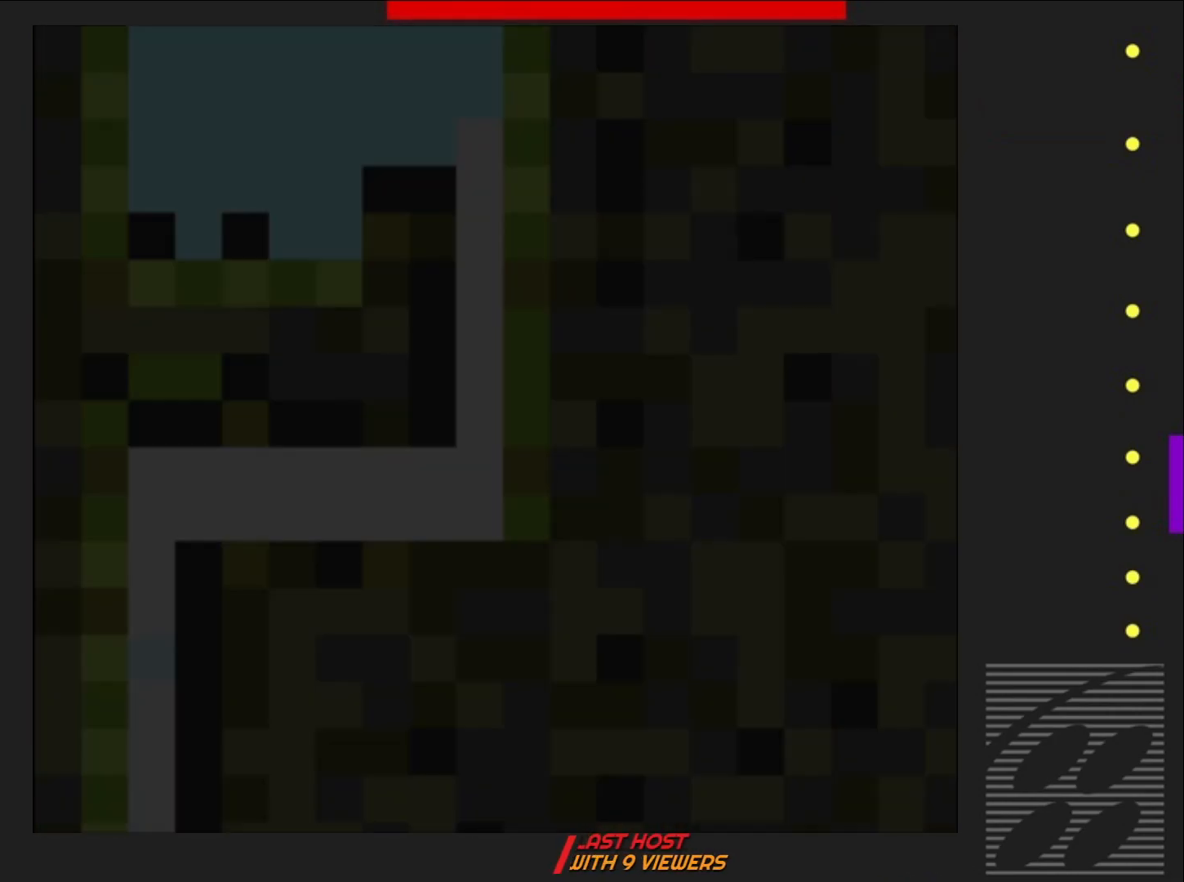
{"buttons": ["SQUARE", "DPAD_RIGHT"], "events": []}
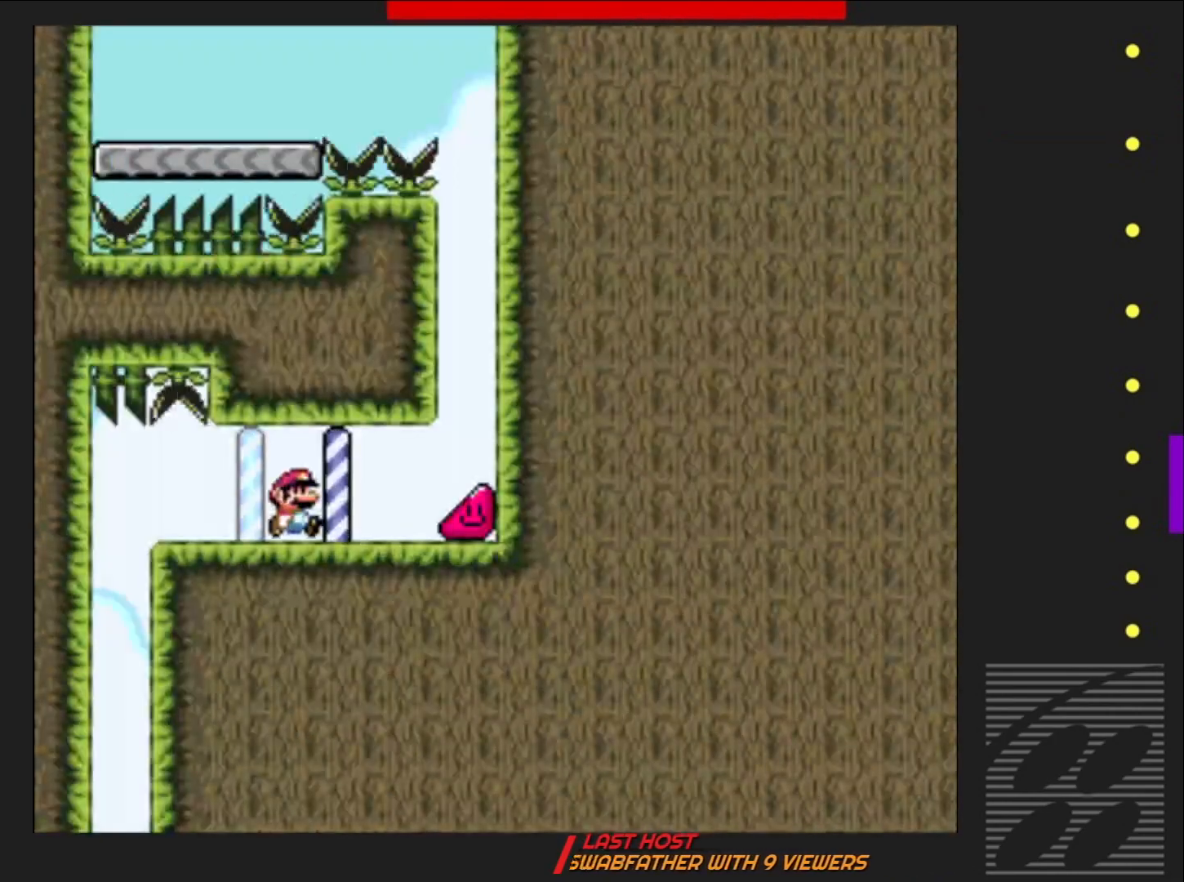
{"buttons": ["SQUARE", "DPAD_RIGHT"], "events": []}